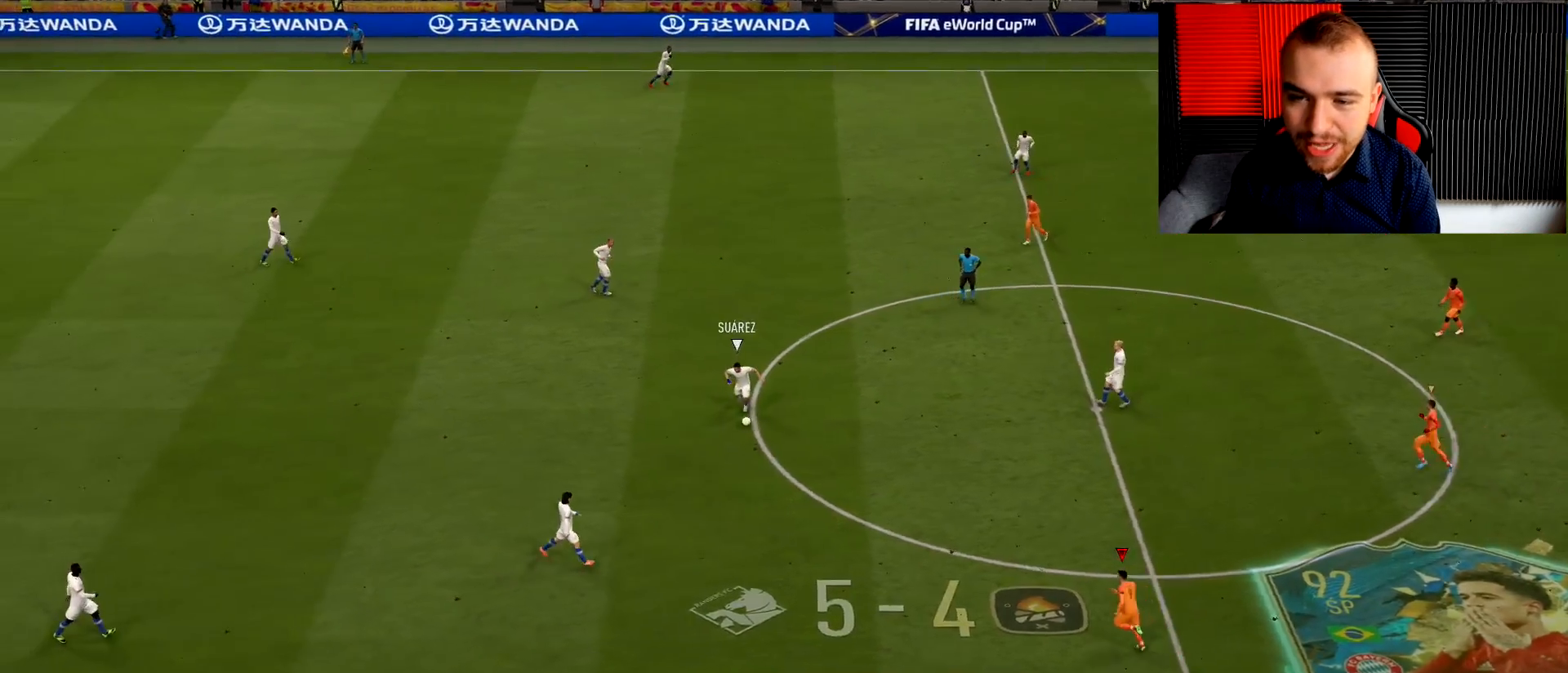
Gameplay with a controller (PlayStation layout); each line is a JSON object with the inputs held at the frame after it. "events" lists button and stick changes between this image and that frame as [ms after this image, input, new state], when the widget could be followed in between.
{"buttons": ["L2", "R1", "R2"], "left_stick": "down-right", "right_stick": "center", "events": [[34, "left_stick", "left"], [300, "L2", "down"], [300, "R1", "down"], [300, "left_stick", "down-right"]]}
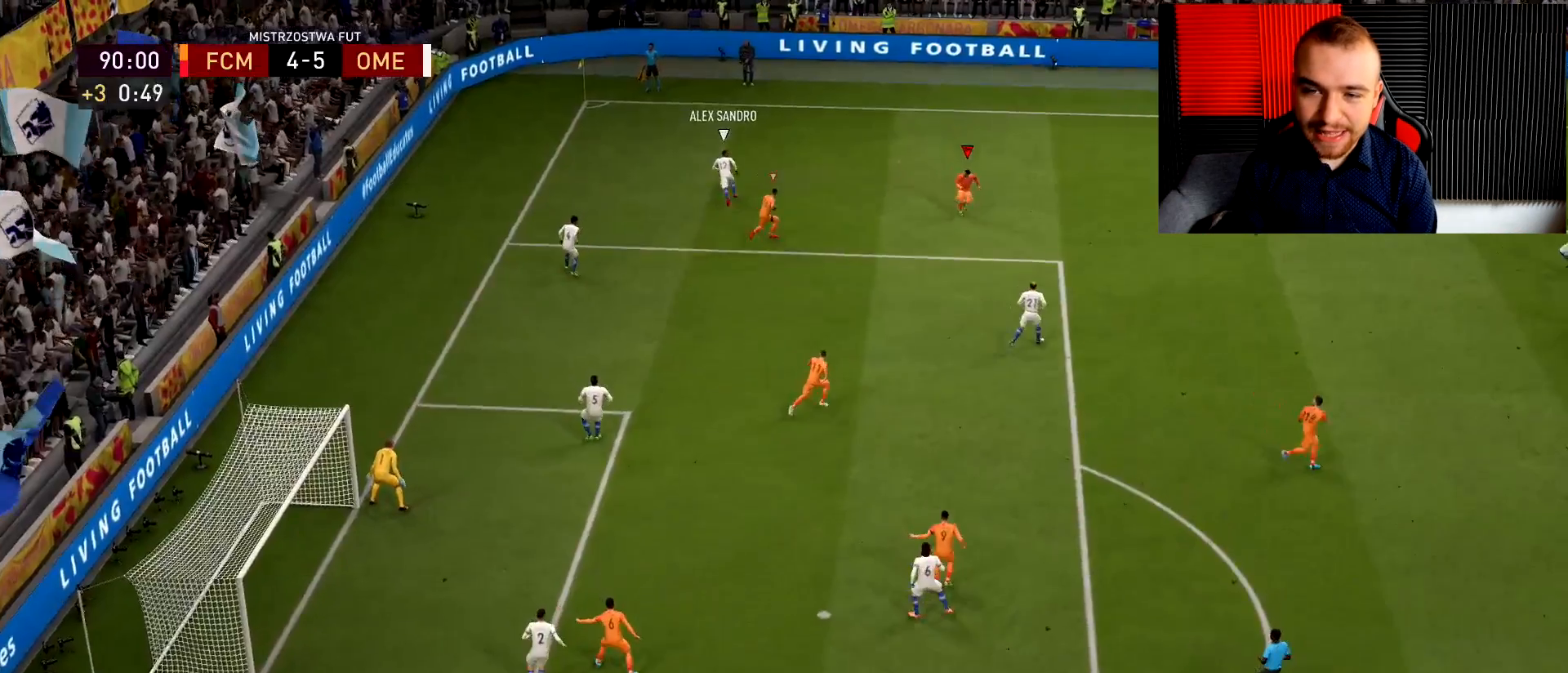
{"buttons": ["L2", "R1", "R2"], "left_stick": "up-right", "right_stick": "center", "events": [[100, "left_stick", "right"], [116, "R2", "up"], [250, "left_stick", "up-right"], [300, "R2", "down"]]}
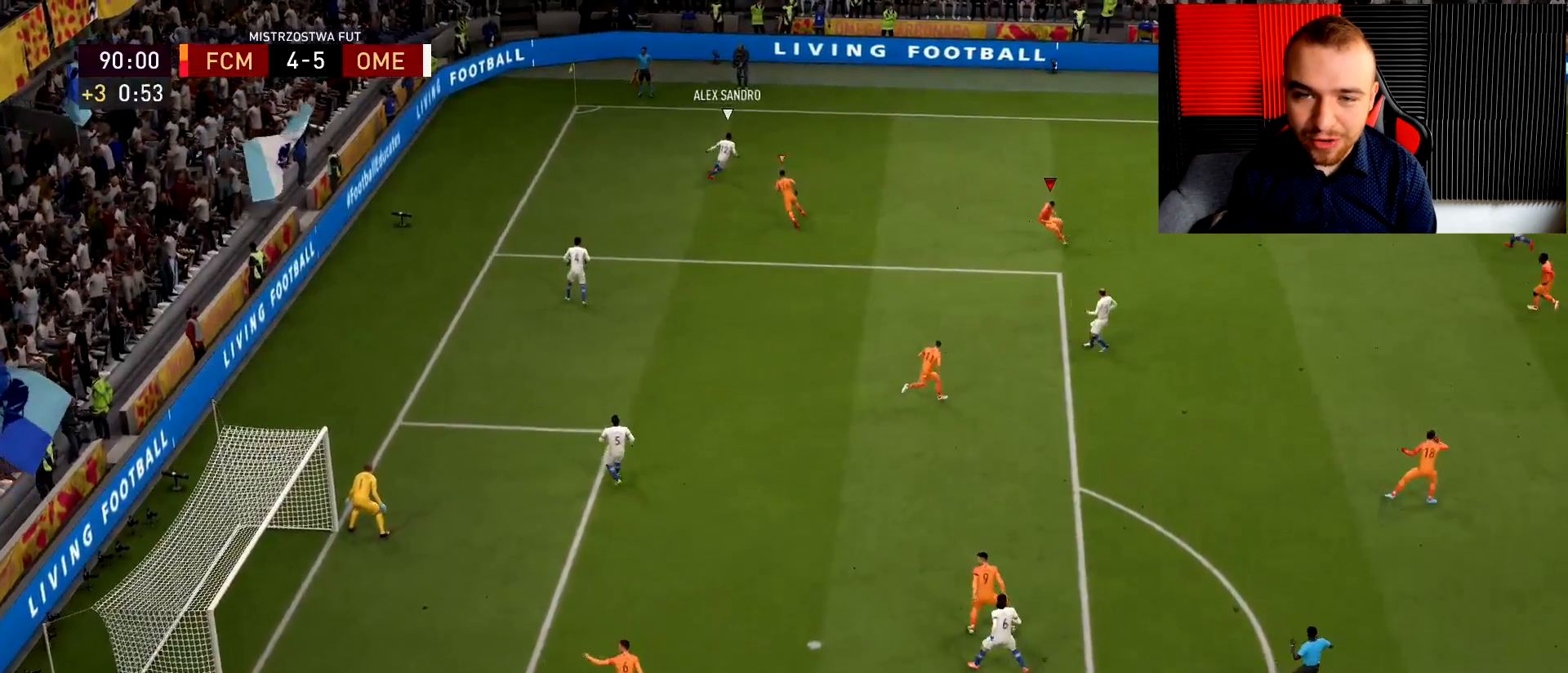
{"buttons": ["R1", "R2"], "left_stick": "up-right", "right_stick": "center", "events": [[100, "L2", "up"]]}
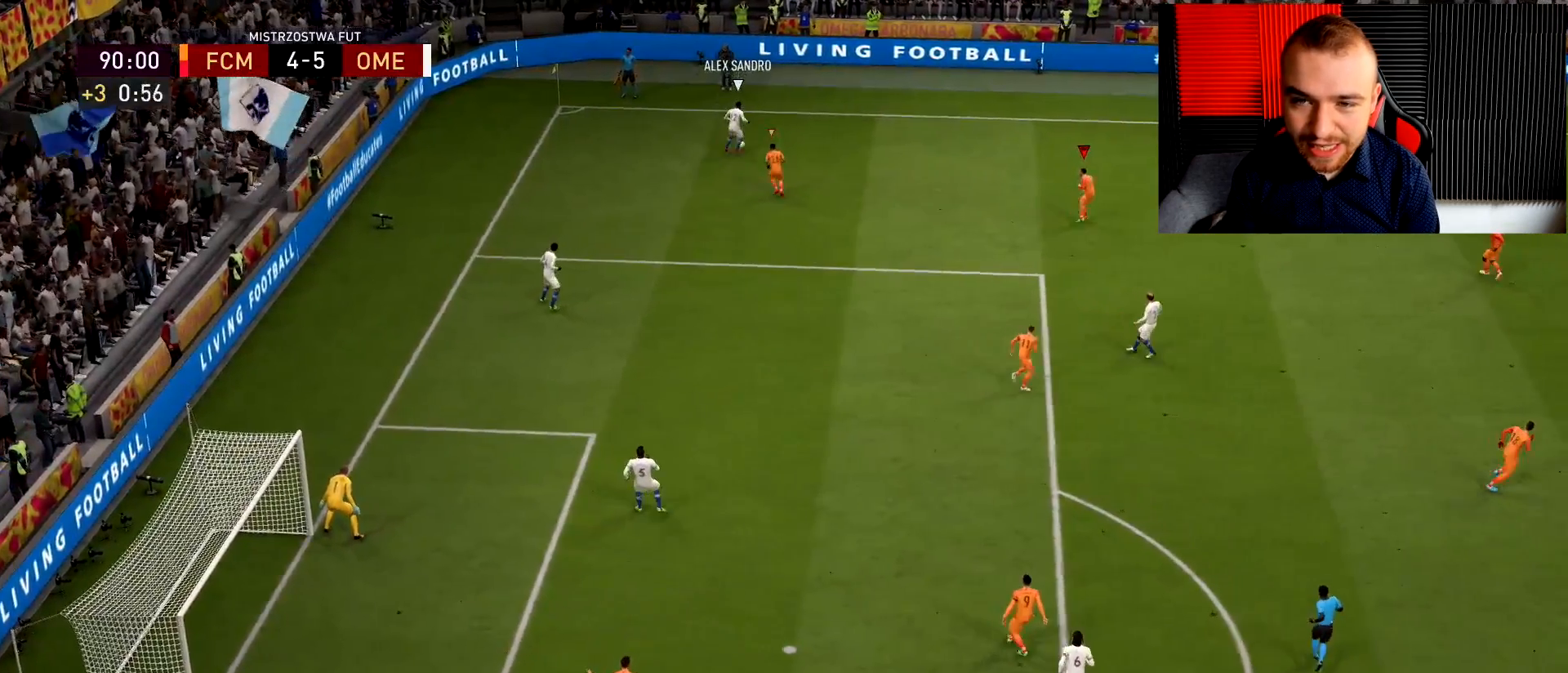
{"buttons": ["R2"], "left_stick": "up", "right_stick": "center", "events": [[217, "R1", "up"], [383, "L1", "down"], [400, "left_stick", "up"], [500, "L1", "up"]]}
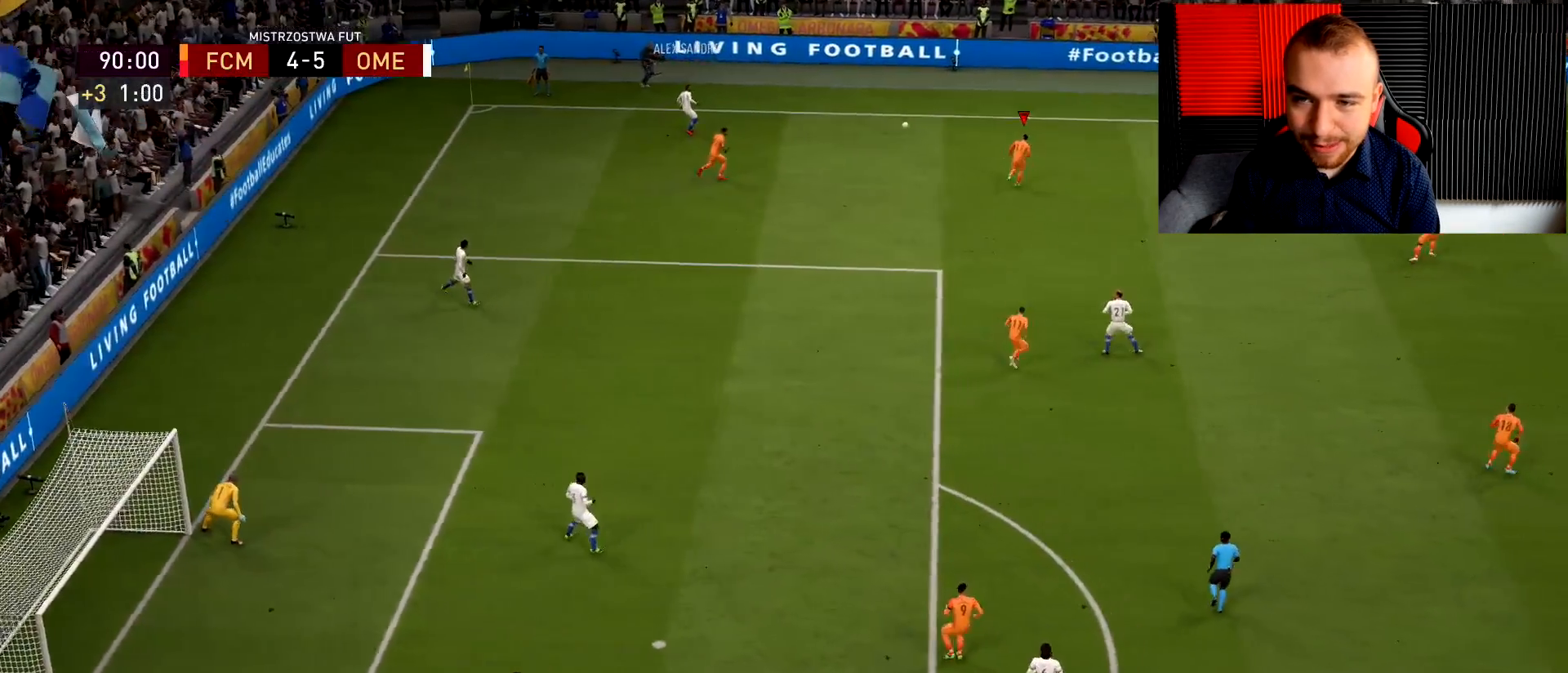
{"buttons": ["R2"], "left_stick": "up-right", "right_stick": "center", "events": [[67, "L2", "down"], [150, "left_stick", "up-right"], [200, "R1", "down"], [334, "R1", "up"], [417, "L2", "up"]]}
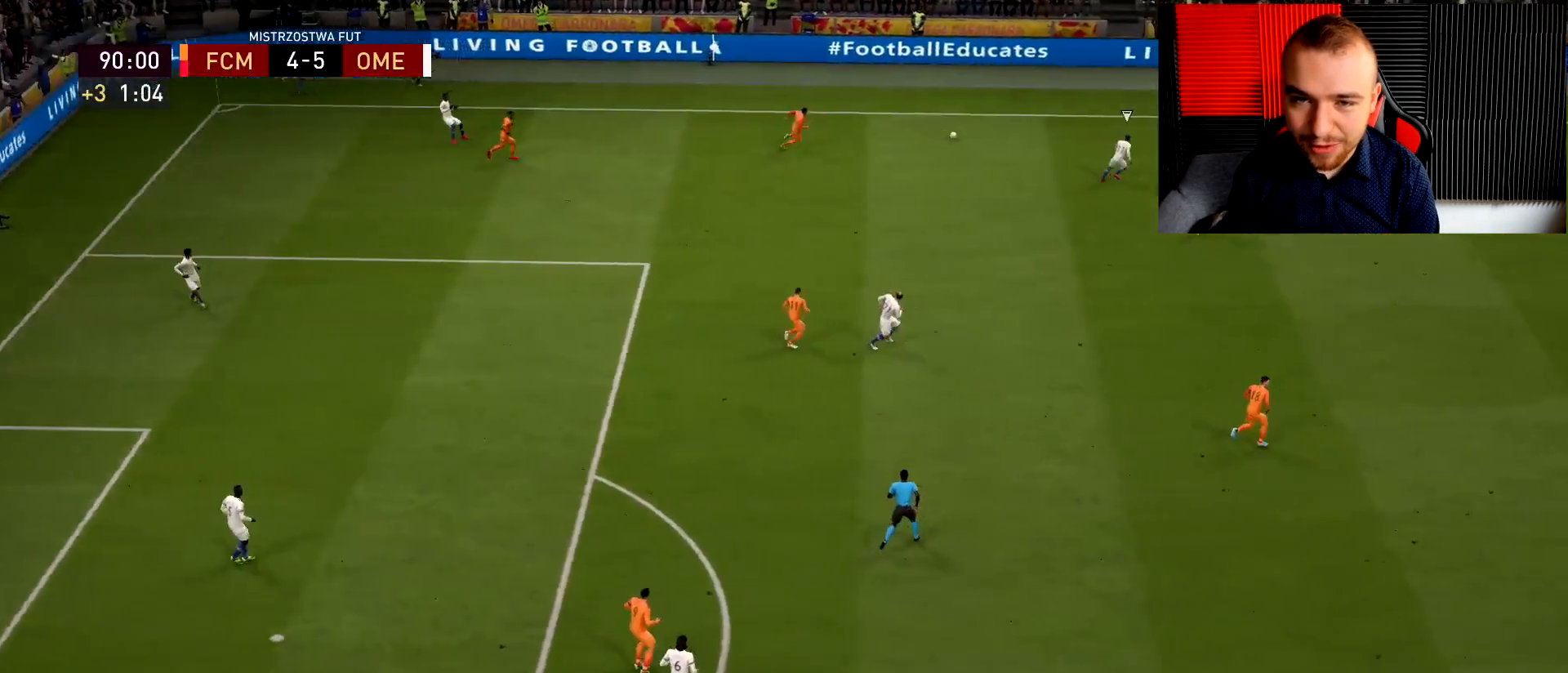
{"buttons": ["R2"], "left_stick": "up-right", "right_stick": "center", "events": []}
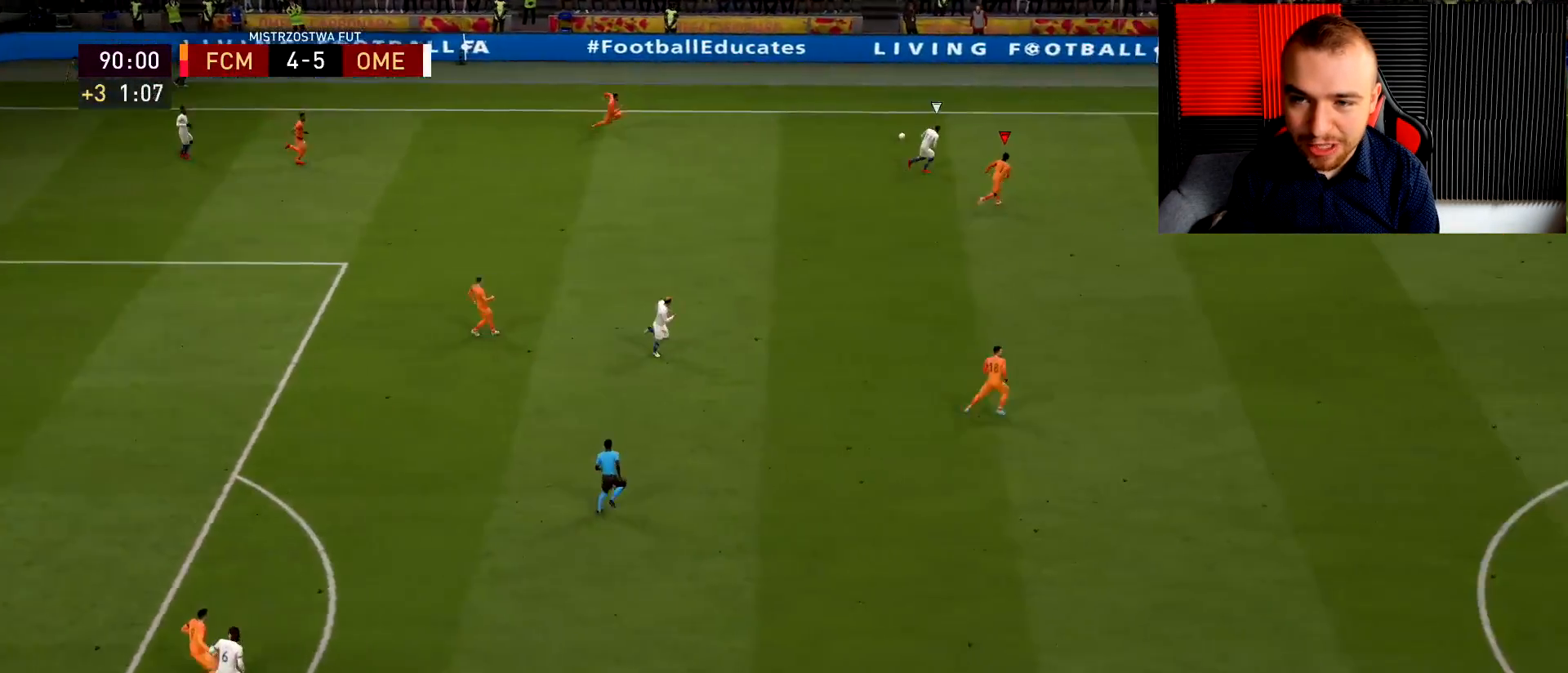
{"buttons": ["R2"], "left_stick": "up-right", "right_stick": "center", "events": []}
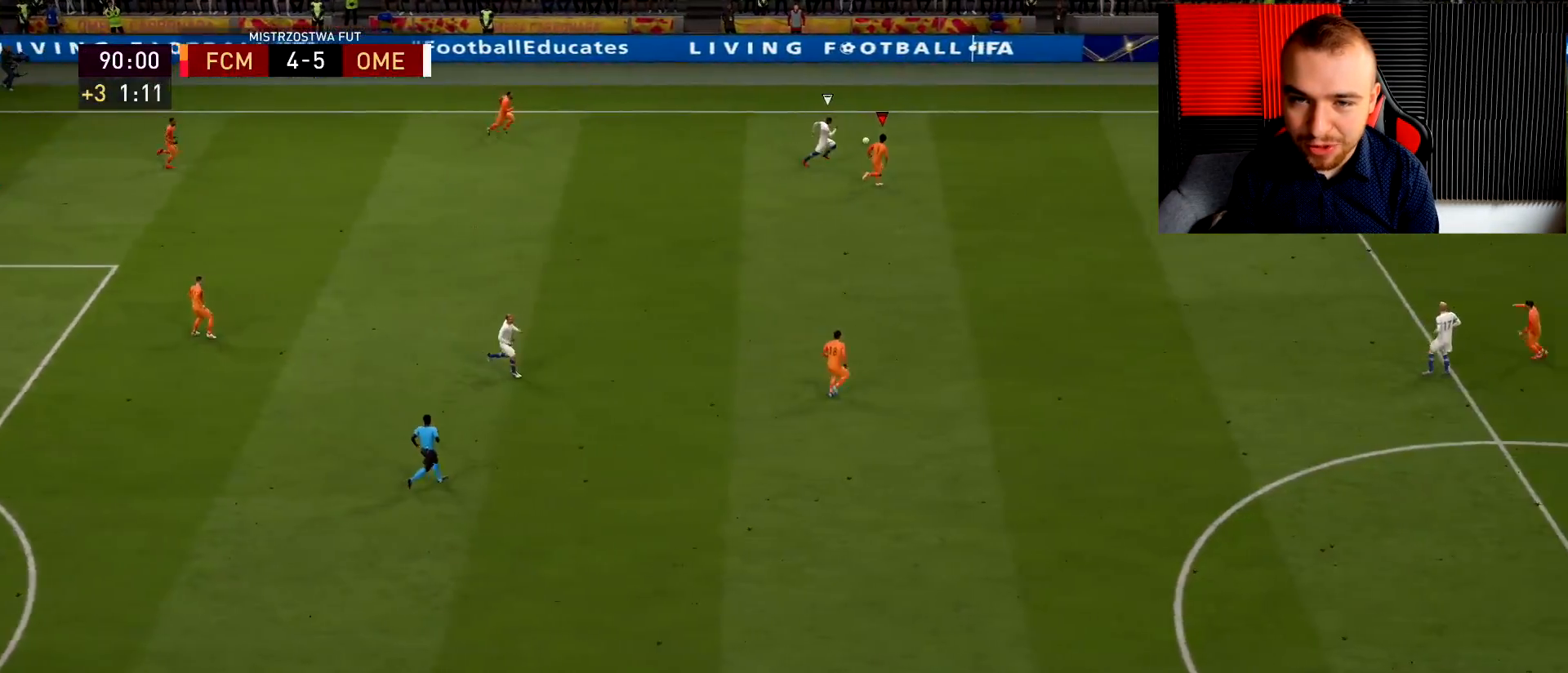
{"buttons": ["R2", "L3"], "left_stick": "left", "right_stick": "center", "events": [[100, "CROSS", "down"], [117, "left_stick", "up"], [183, "CROSS", "up"], [217, "left_stick", "up-left"], [250, "CROSS", "down"], [284, "L3", "down"], [317, "CROSS", "up"], [350, "left_stick", "left"], [384, "CROSS", "down"], [467, "CROSS", "up"]]}
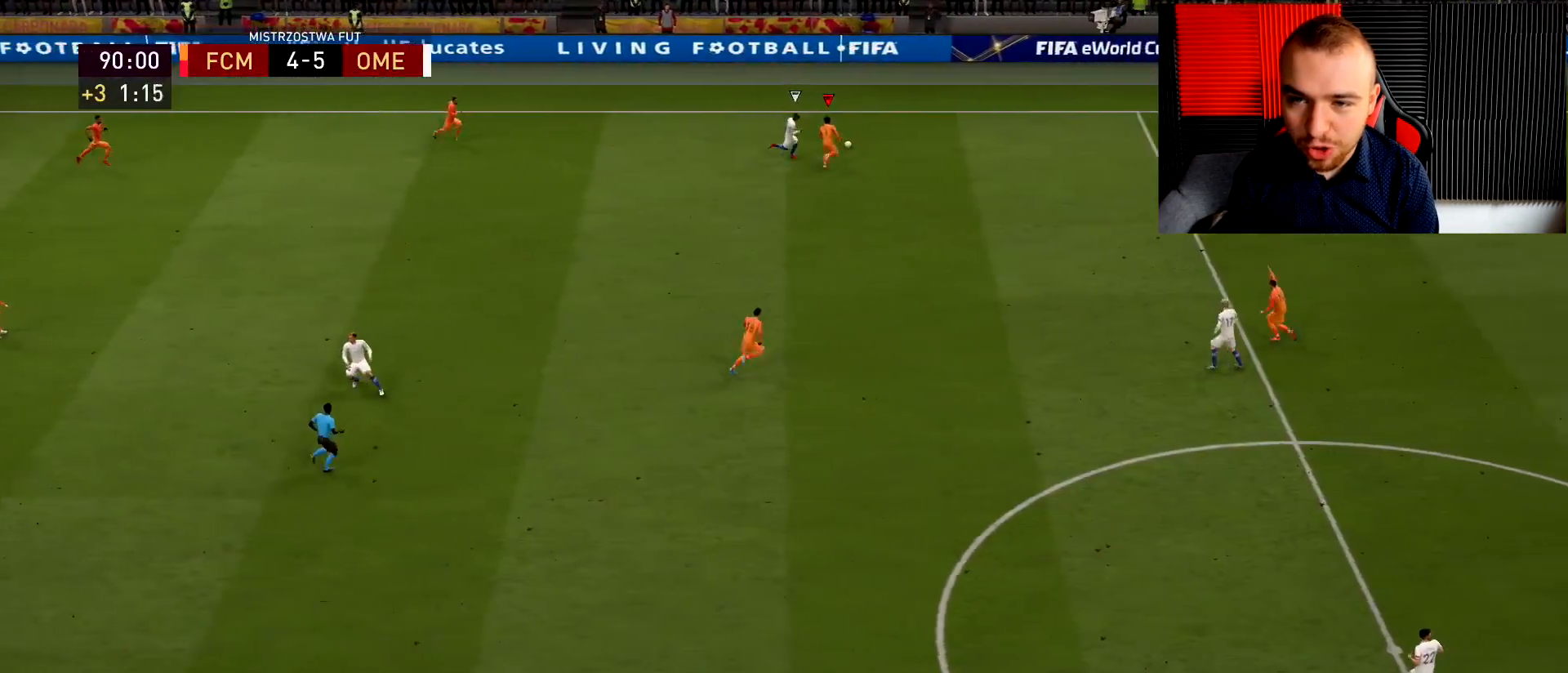
{"buttons": ["R2", "L3"], "left_stick": "left", "right_stick": "center", "events": [[34, "CROSS", "down"], [151, "CROSS", "up"]]}
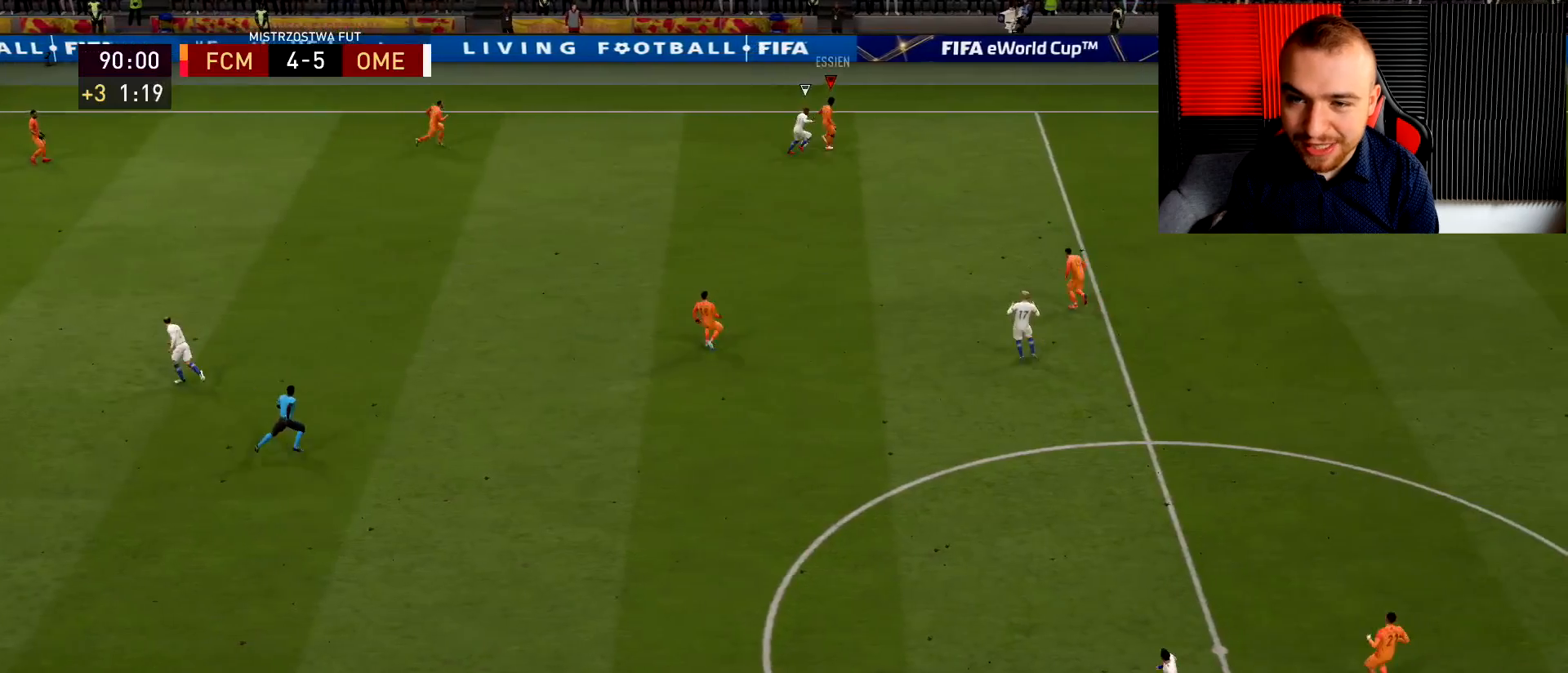
{"buttons": [], "left_stick": "down-left", "right_stick": "center", "events": [[200, "L3", "up"], [217, "left_stick", "down-left"], [267, "R2", "up"]]}
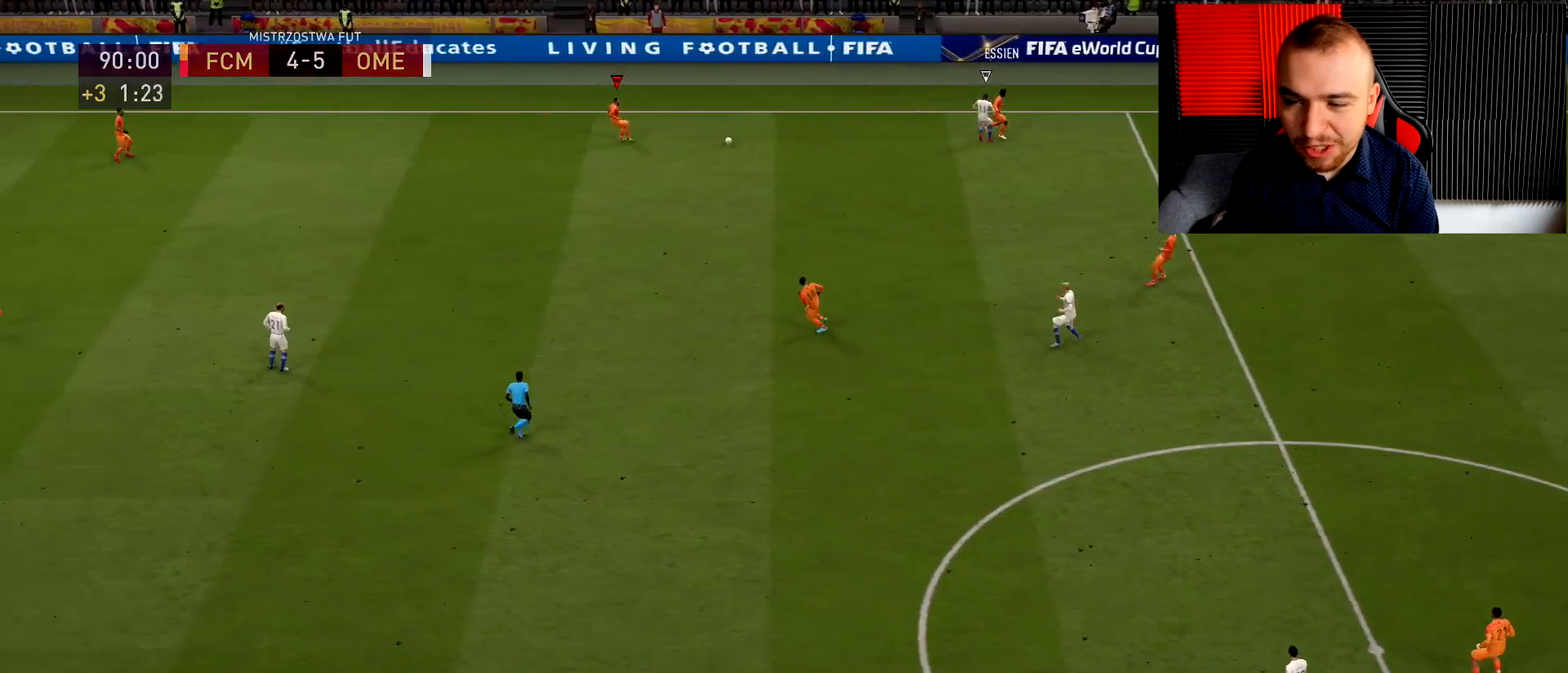
{"buttons": [], "left_stick": "down-left", "right_stick": "center", "events": []}
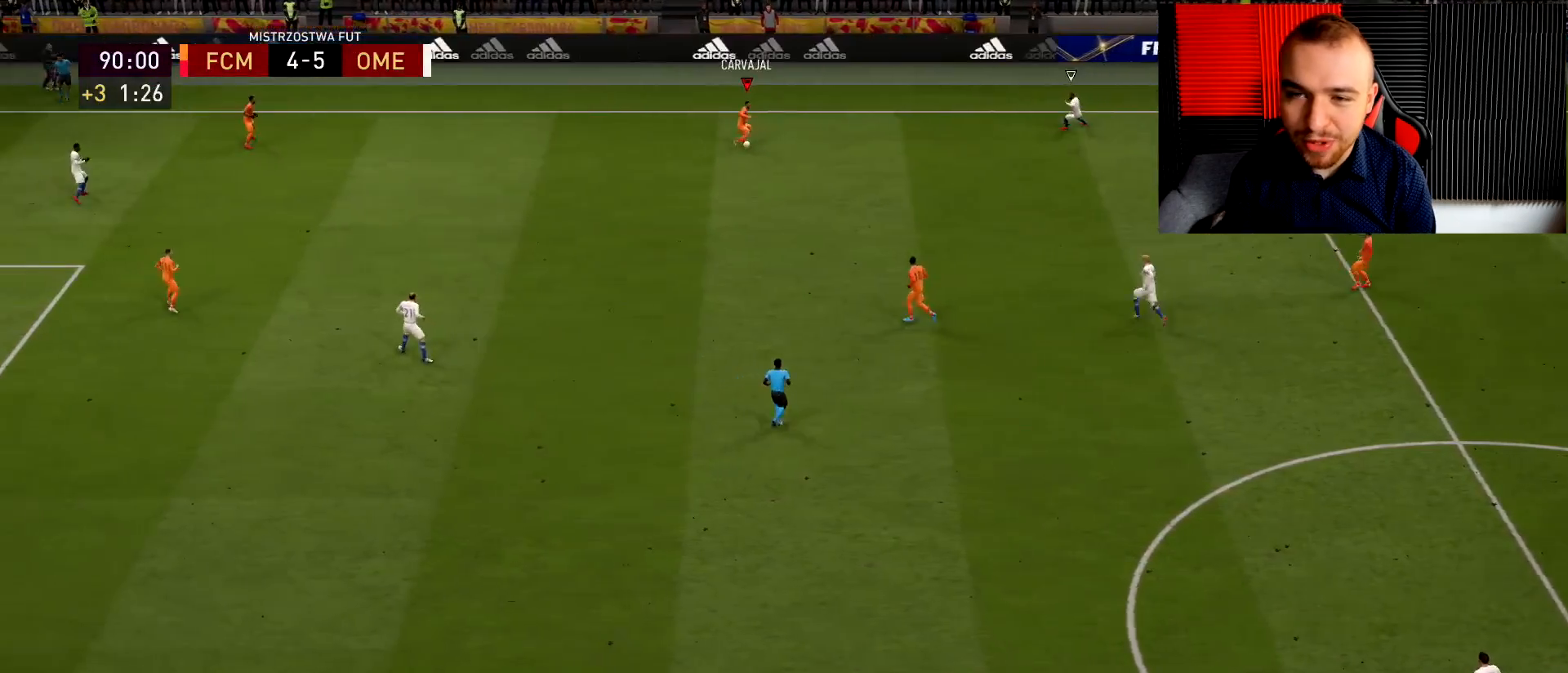
{"buttons": ["R2"], "left_stick": "down-left", "right_stick": "center", "events": [[83, "R2", "down"]]}
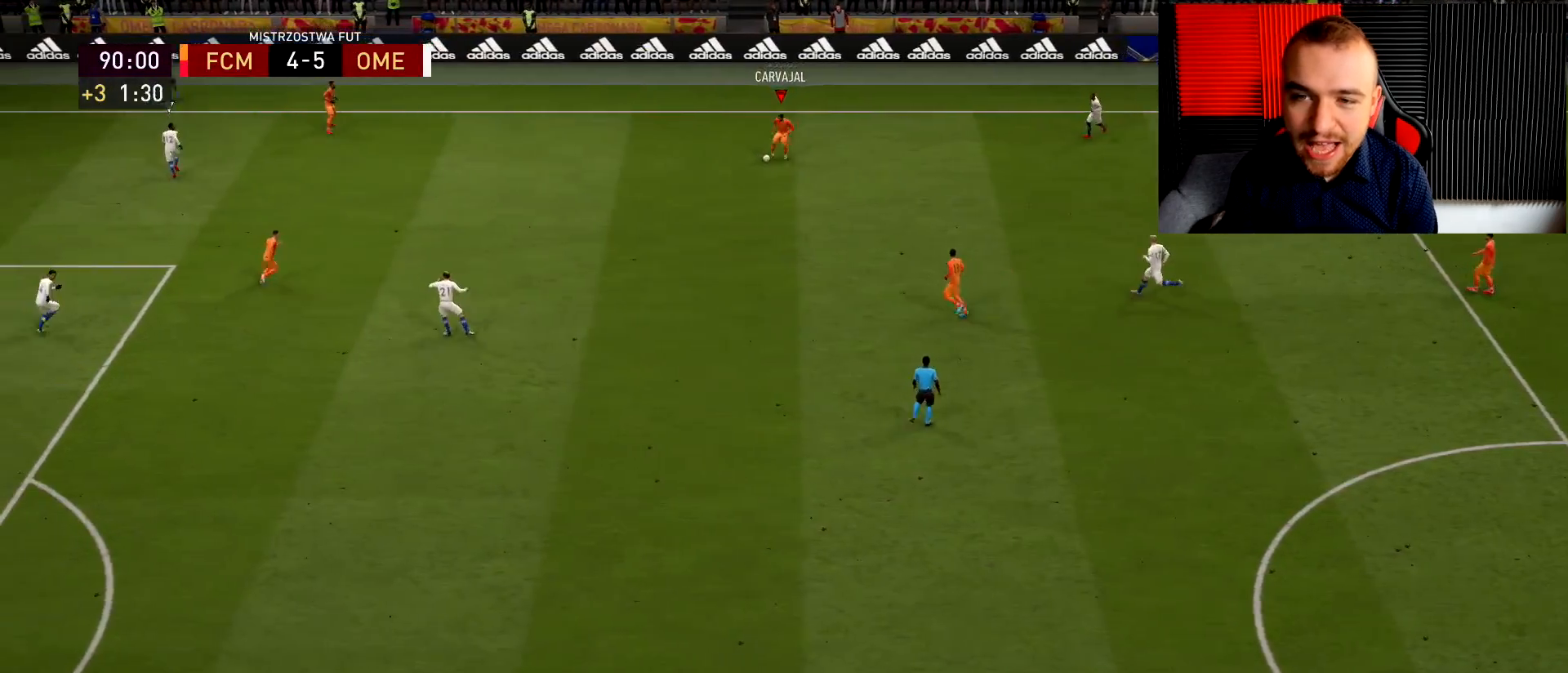
{"buttons": [], "left_stick": "down-left", "right_stick": "center", "events": [[484, "R2", "up"]]}
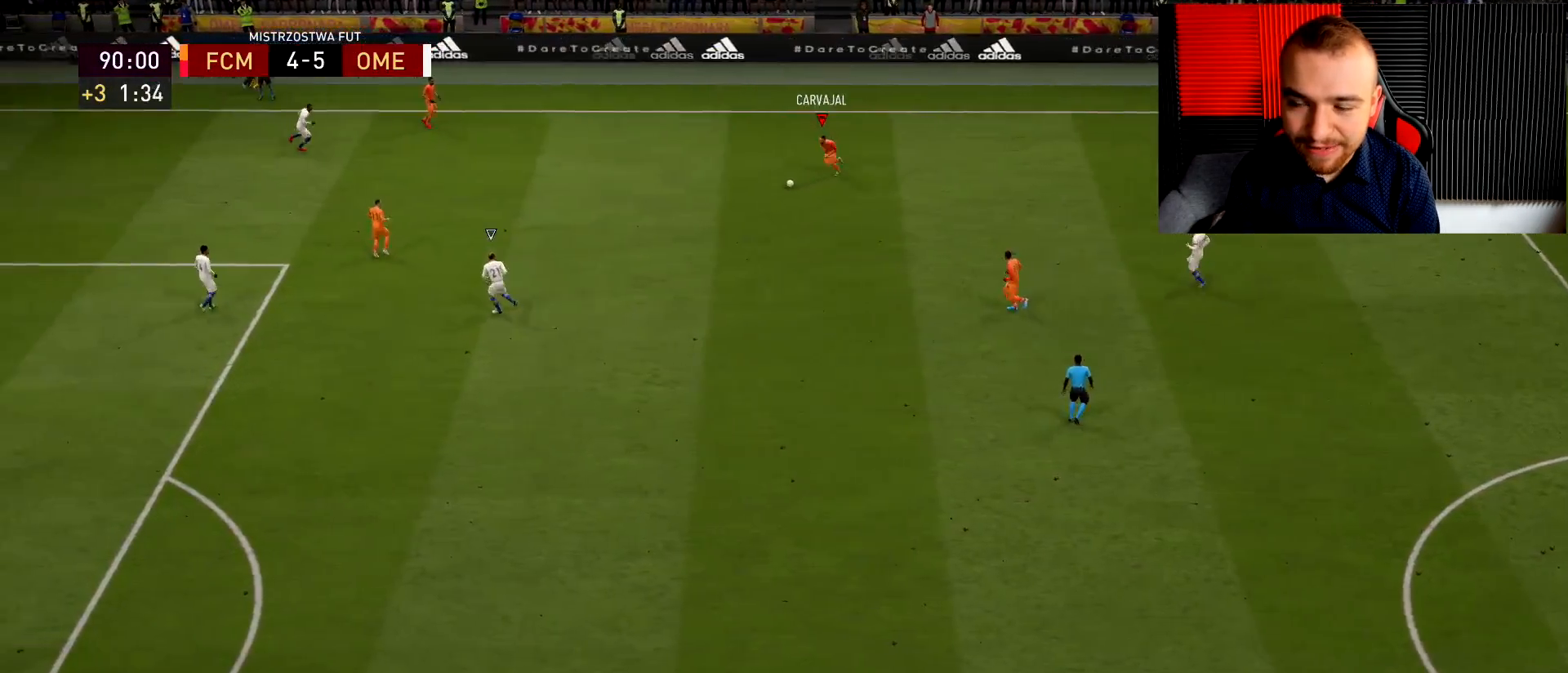
{"buttons": [], "left_stick": "down-left", "right_stick": "center", "events": []}
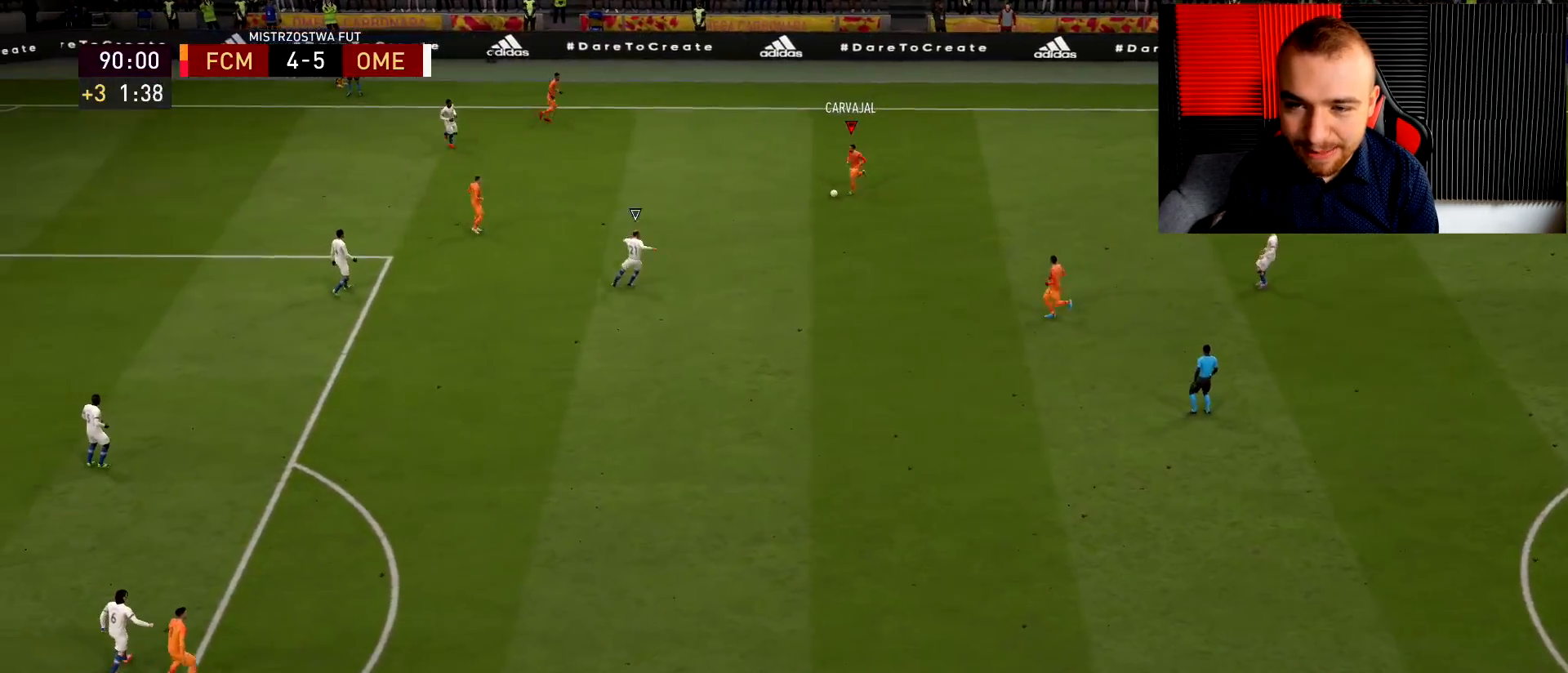
{"buttons": [], "left_stick": "down-left", "right_stick": "center", "events": [[151, "left_stick", "left"], [251, "left_stick", "down-left"]]}
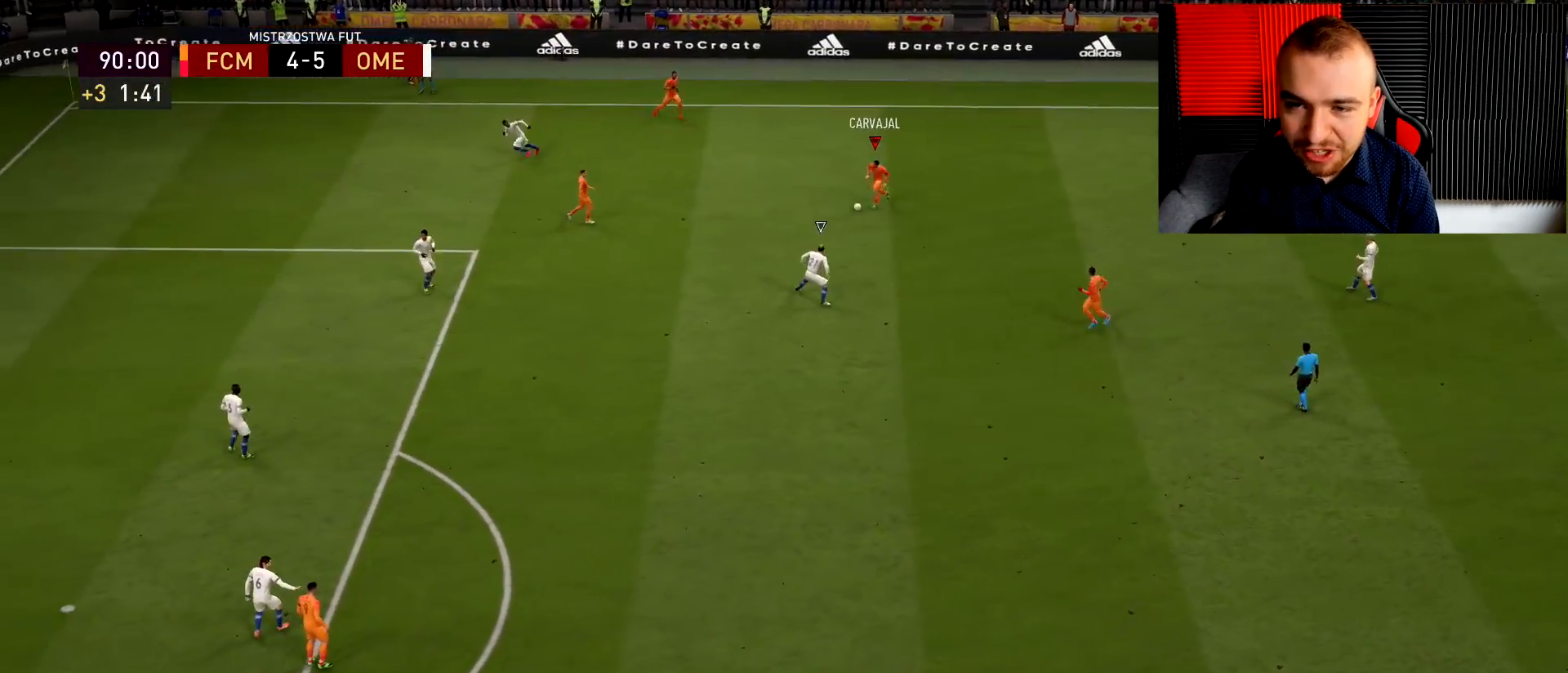
{"buttons": [], "left_stick": "down-left", "right_stick": "center", "events": []}
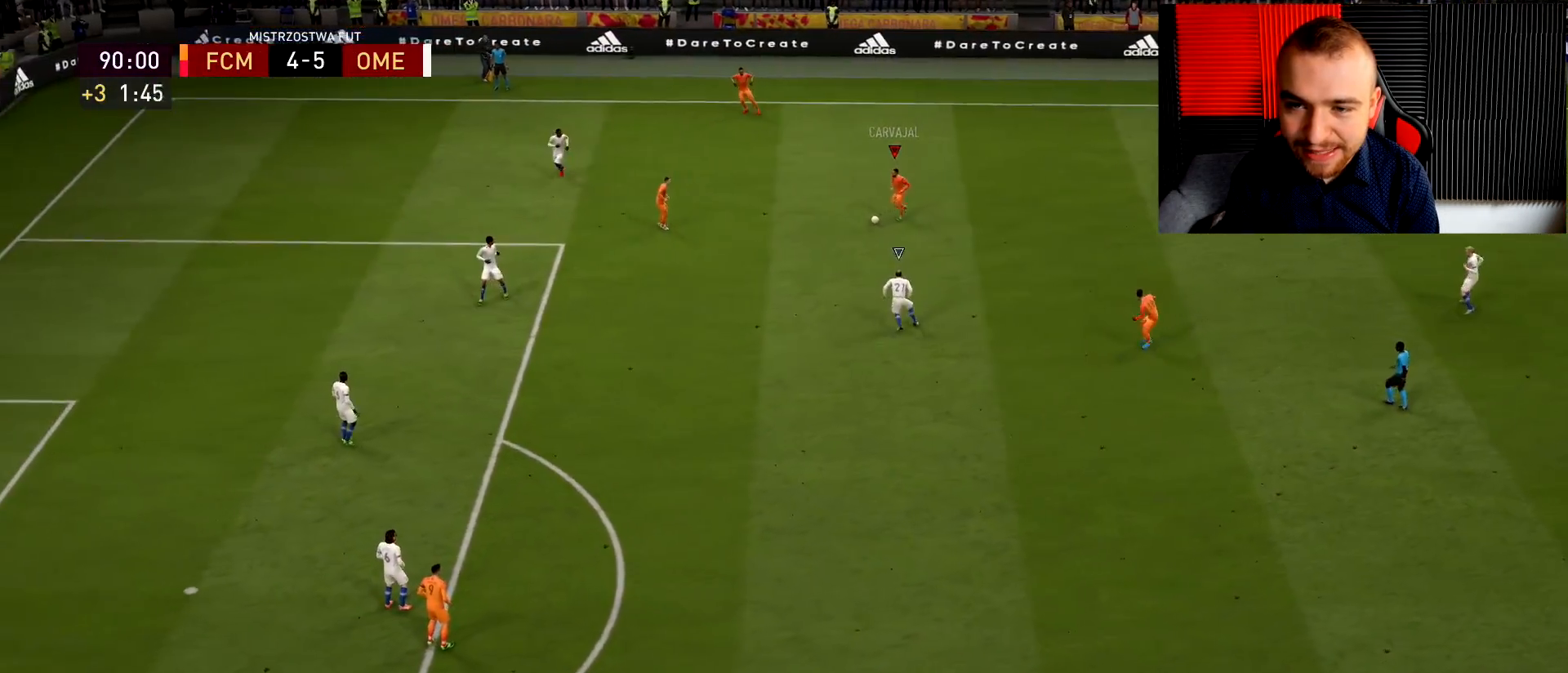
{"buttons": ["L3"], "left_stick": "down-right", "right_stick": "center", "events": [[234, "CROSS", "down"], [234, "L3", "down"], [234, "left_stick", "down-right"], [301, "CROSS", "up"]]}
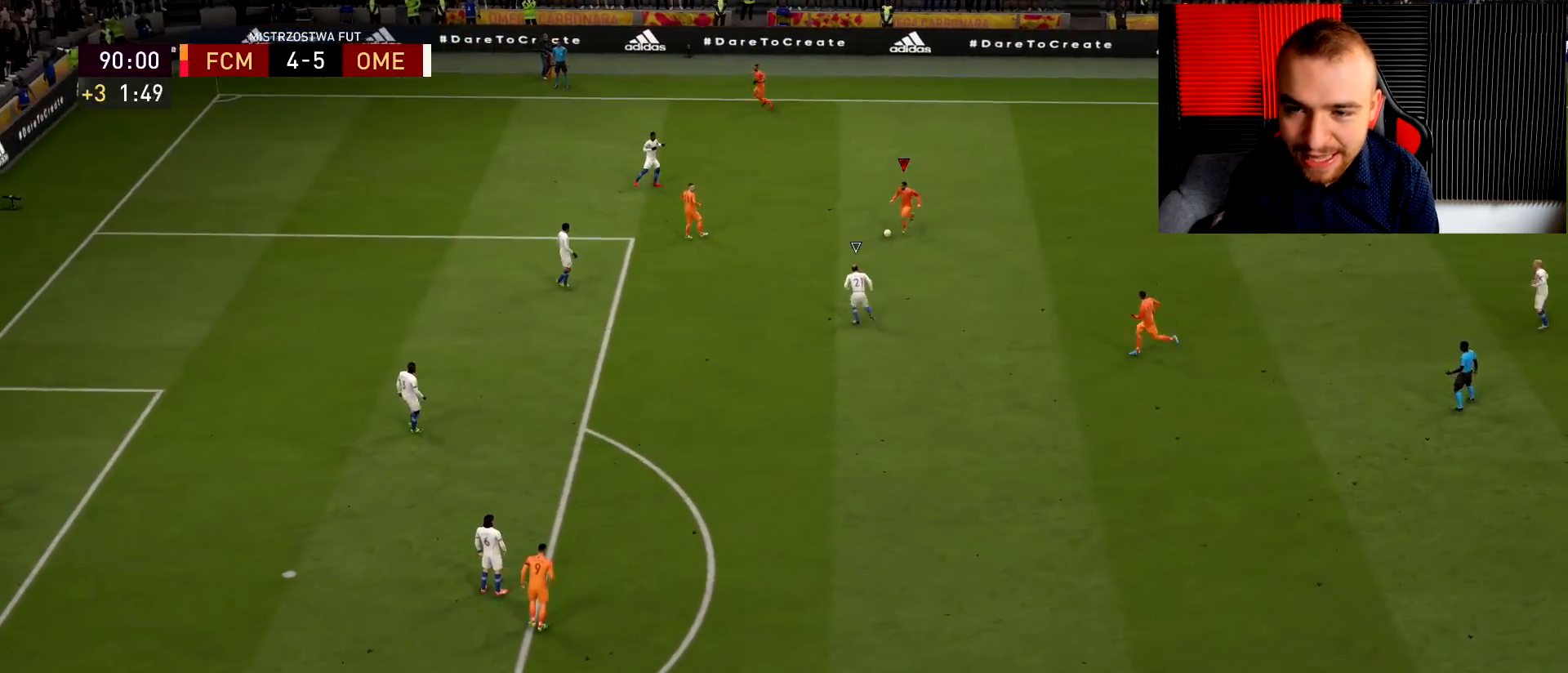
{"buttons": [], "left_stick": "down-left", "right_stick": "center", "events": [[267, "L3", "up"], [267, "left_stick", "down"], [367, "left_stick", "down-left"]]}
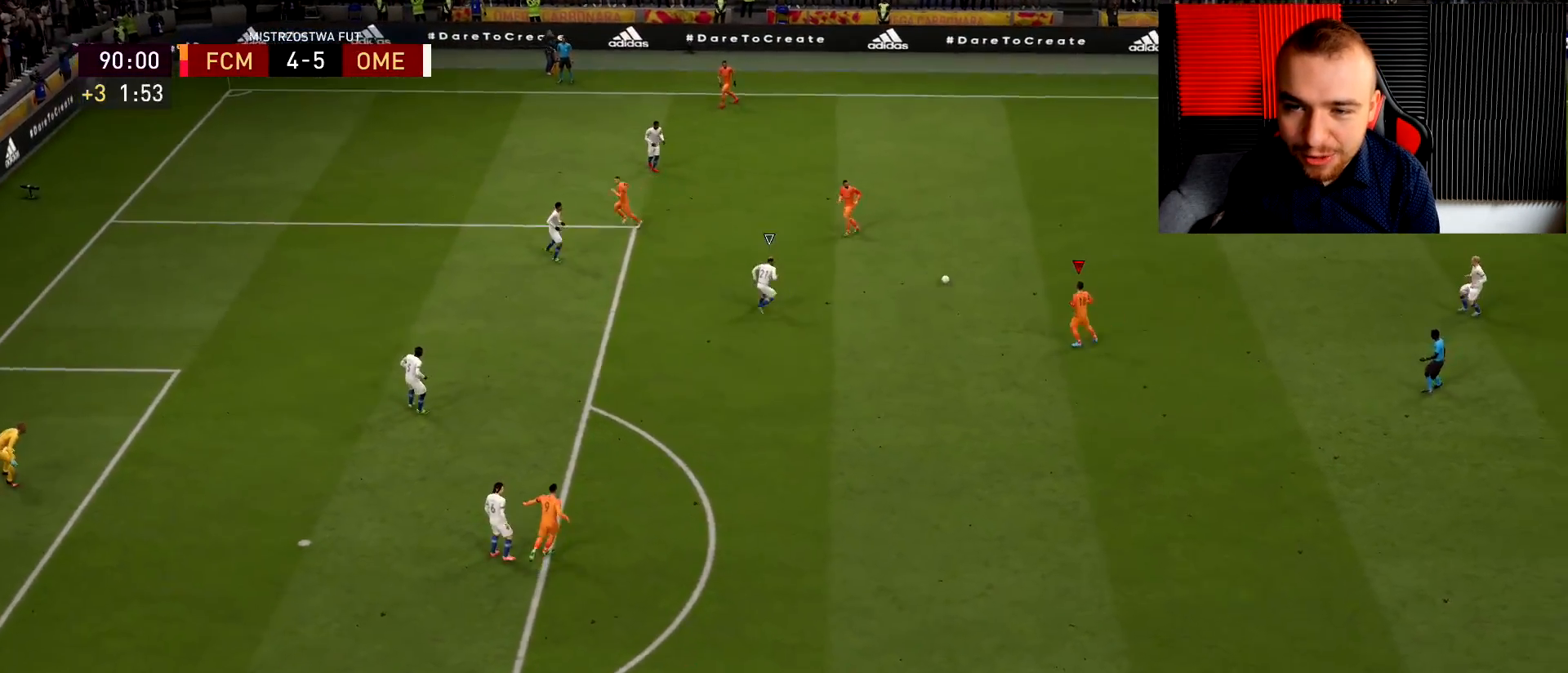
{"buttons": ["L3"], "left_stick": "down-left", "right_stick": "center", "events": [[184, "CROSS", "down"], [284, "CROSS", "up"], [284, "L3", "down"]]}
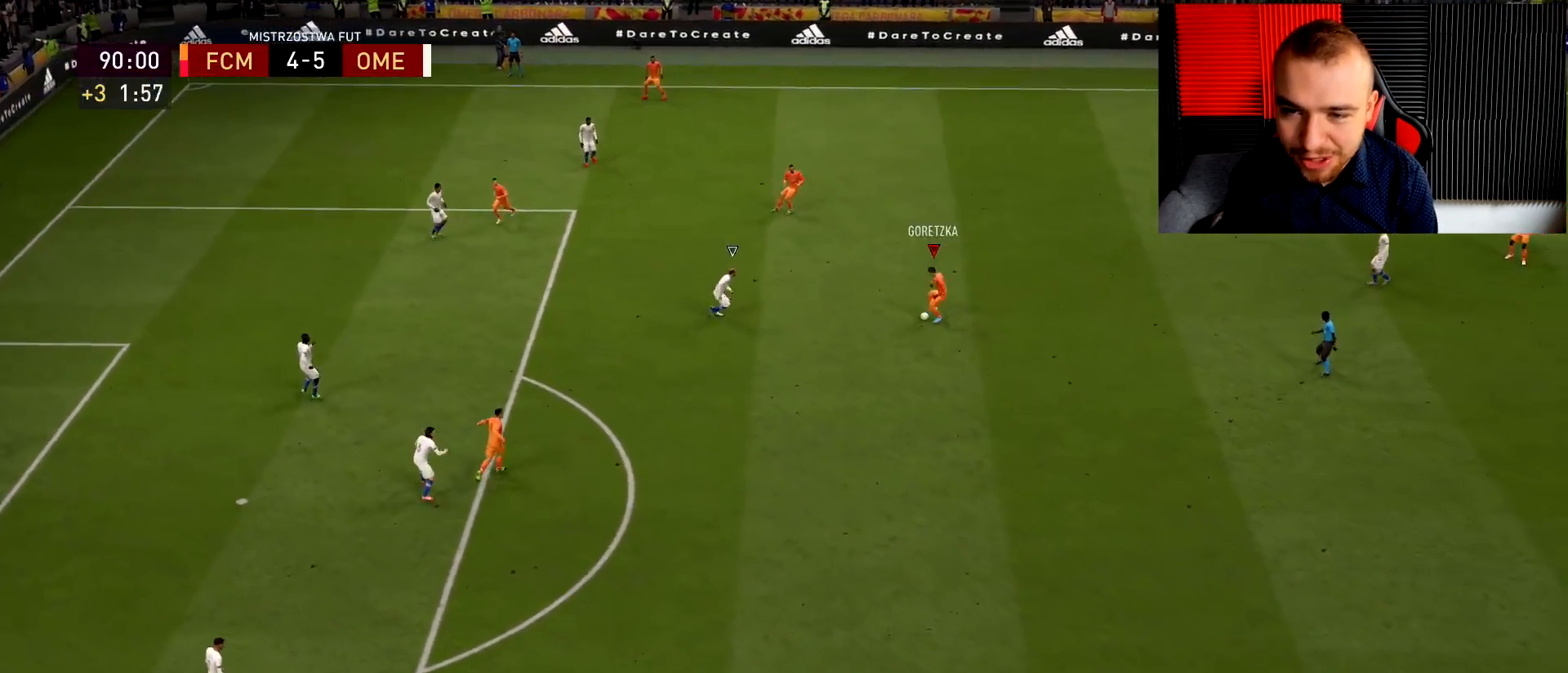
{"buttons": ["L2"], "left_stick": "down-right", "right_stick": "center", "events": [[167, "L3", "up"], [267, "L2", "down"], [317, "left_stick", "down"], [500, "left_stick", "down-right"]]}
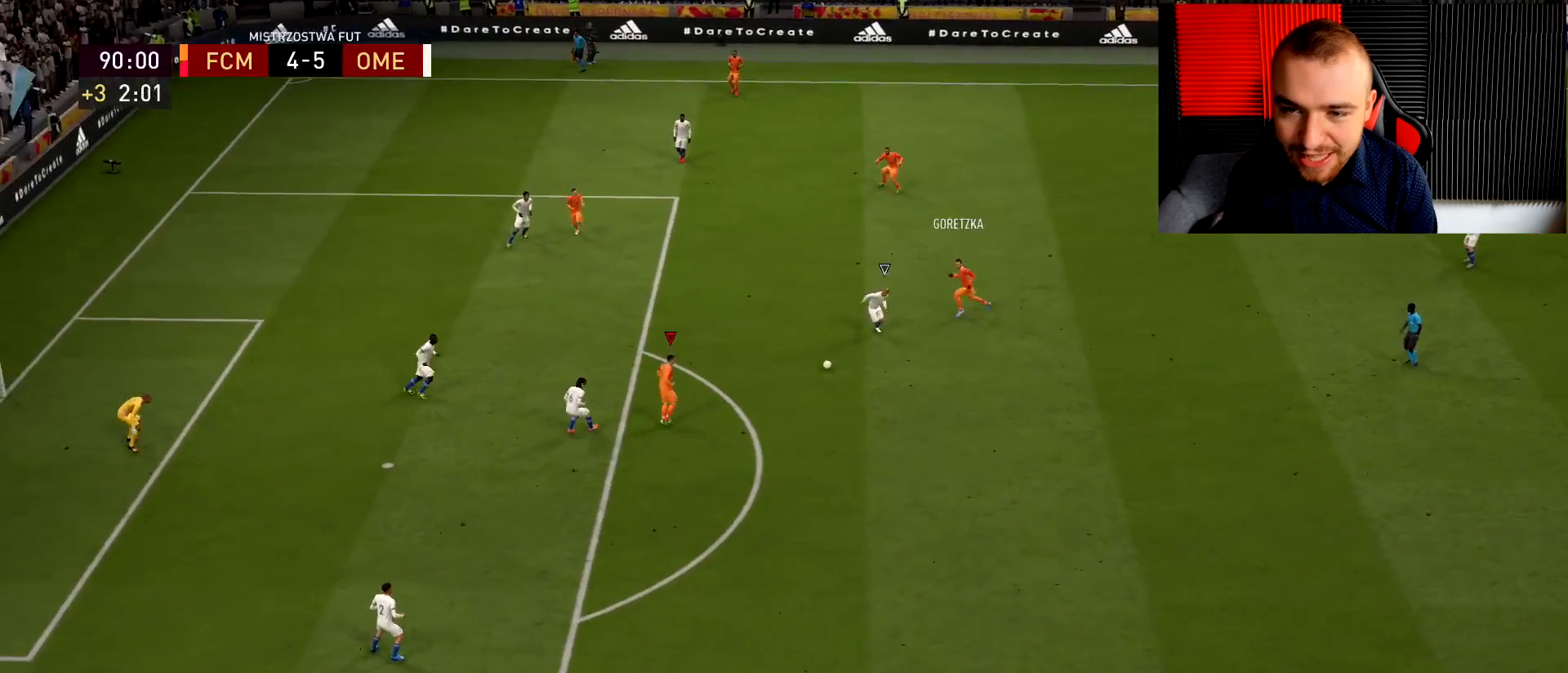
{"buttons": [], "left_stick": "down-right", "right_stick": "center", "events": [[434, "L2", "up"]]}
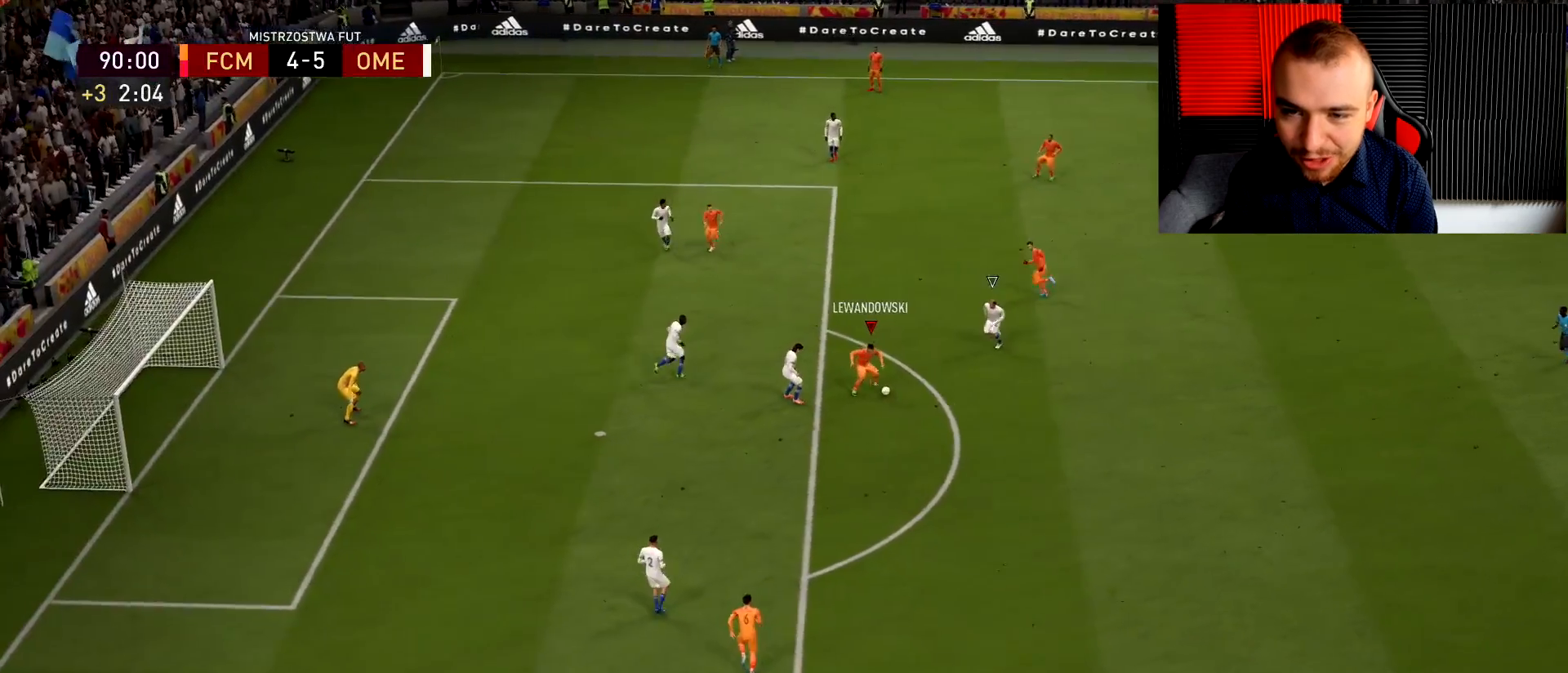
{"buttons": [], "left_stick": "up", "right_stick": "center", "events": [[83, "CROSS", "down"], [83, "left_stick", "down"], [167, "CROSS", "up"], [200, "L1", "down"], [284, "left_stick", "down-left"], [367, "L1", "up"], [450, "left_stick", "up"]]}
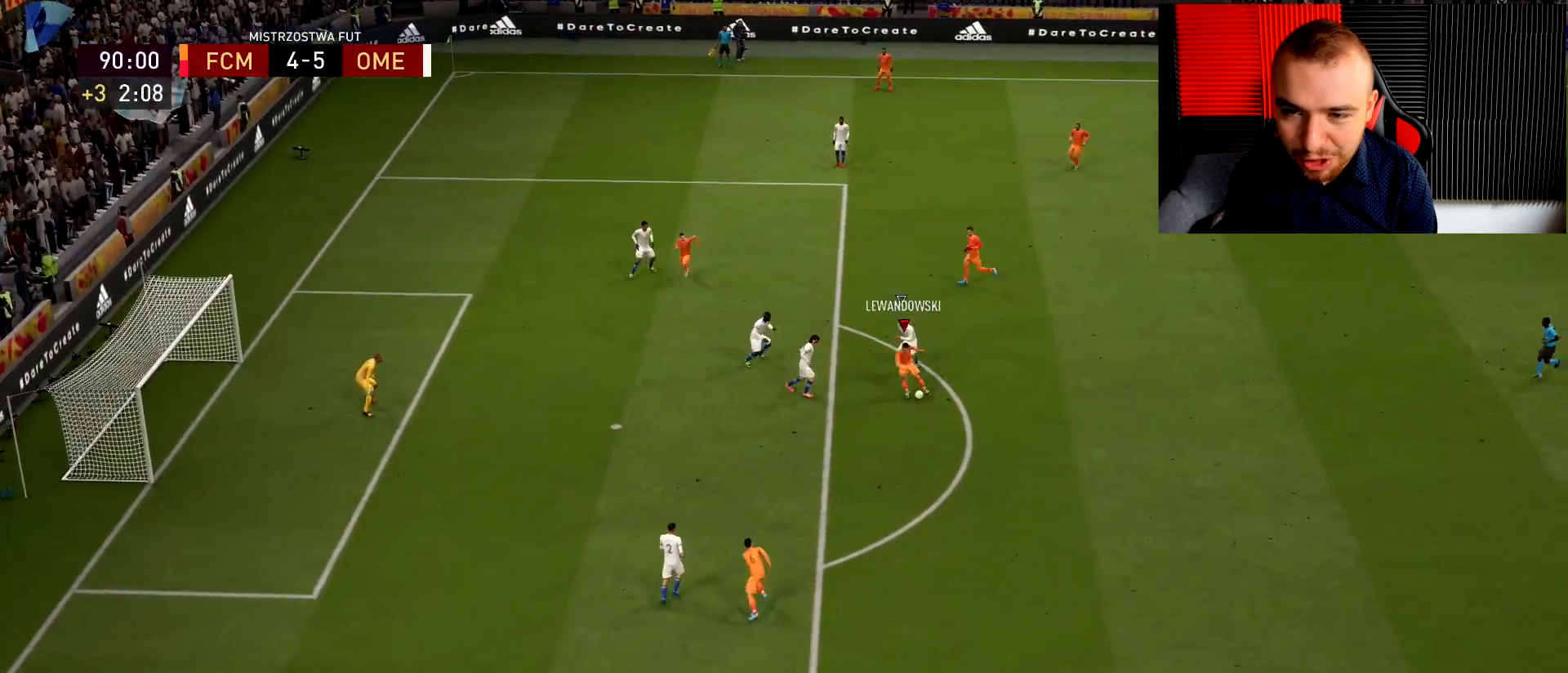
{"buttons": ["L3"], "left_stick": "up-left", "right_stick": "center", "events": [[151, "L3", "down"], [151, "SQUARE", "down"], [267, "left_stick", "up-left"], [334, "SQUARE", "up"]]}
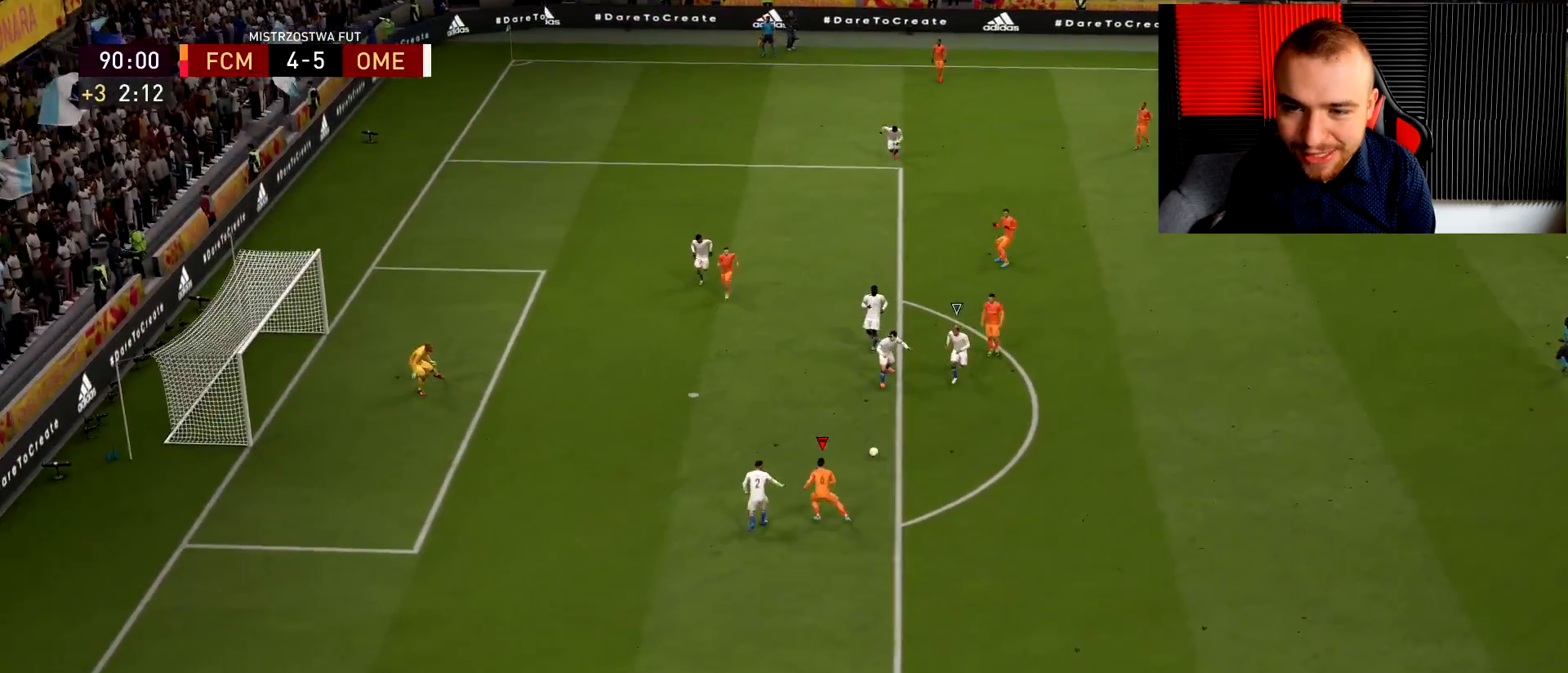
{"buttons": ["L3"], "left_stick": "up-left", "right_stick": "center", "events": []}
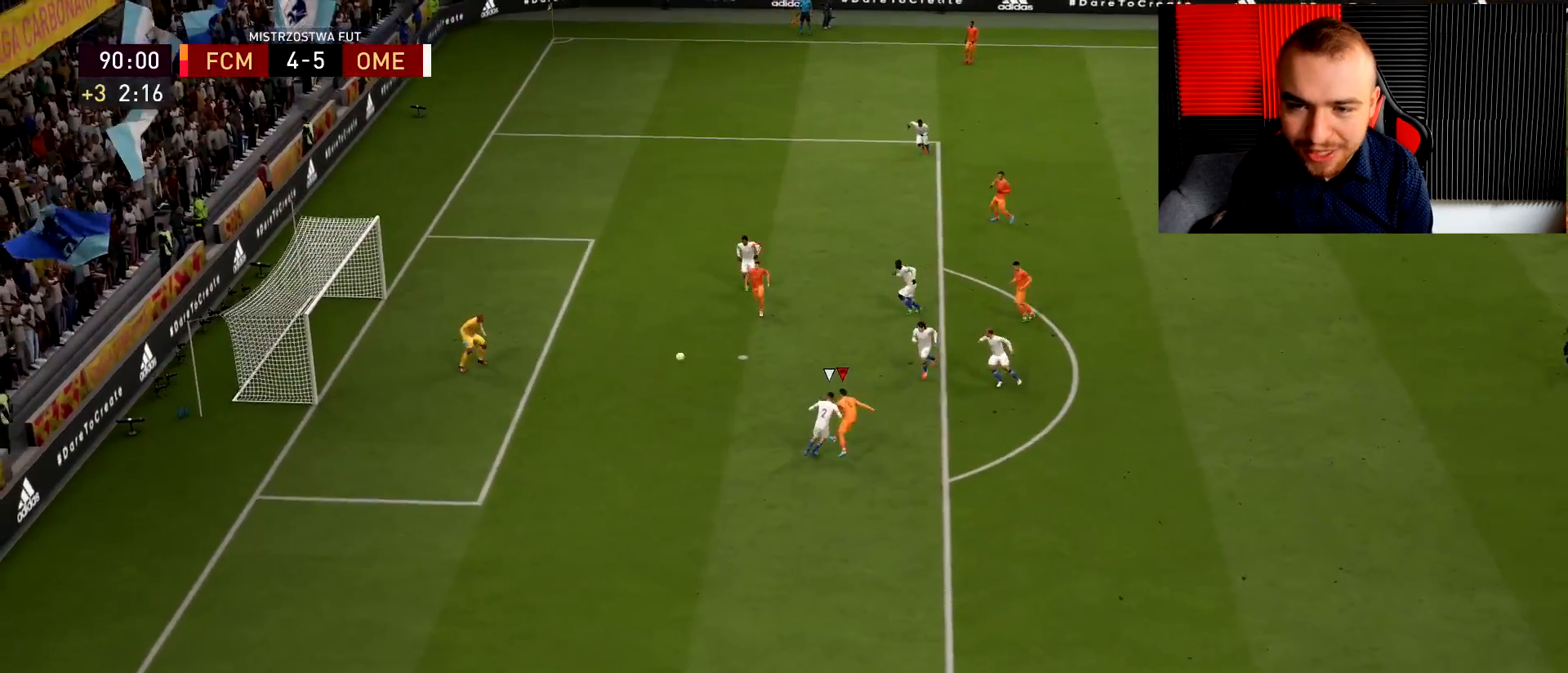
{"buttons": ["L3"], "left_stick": "up-left", "right_stick": "center", "events": []}
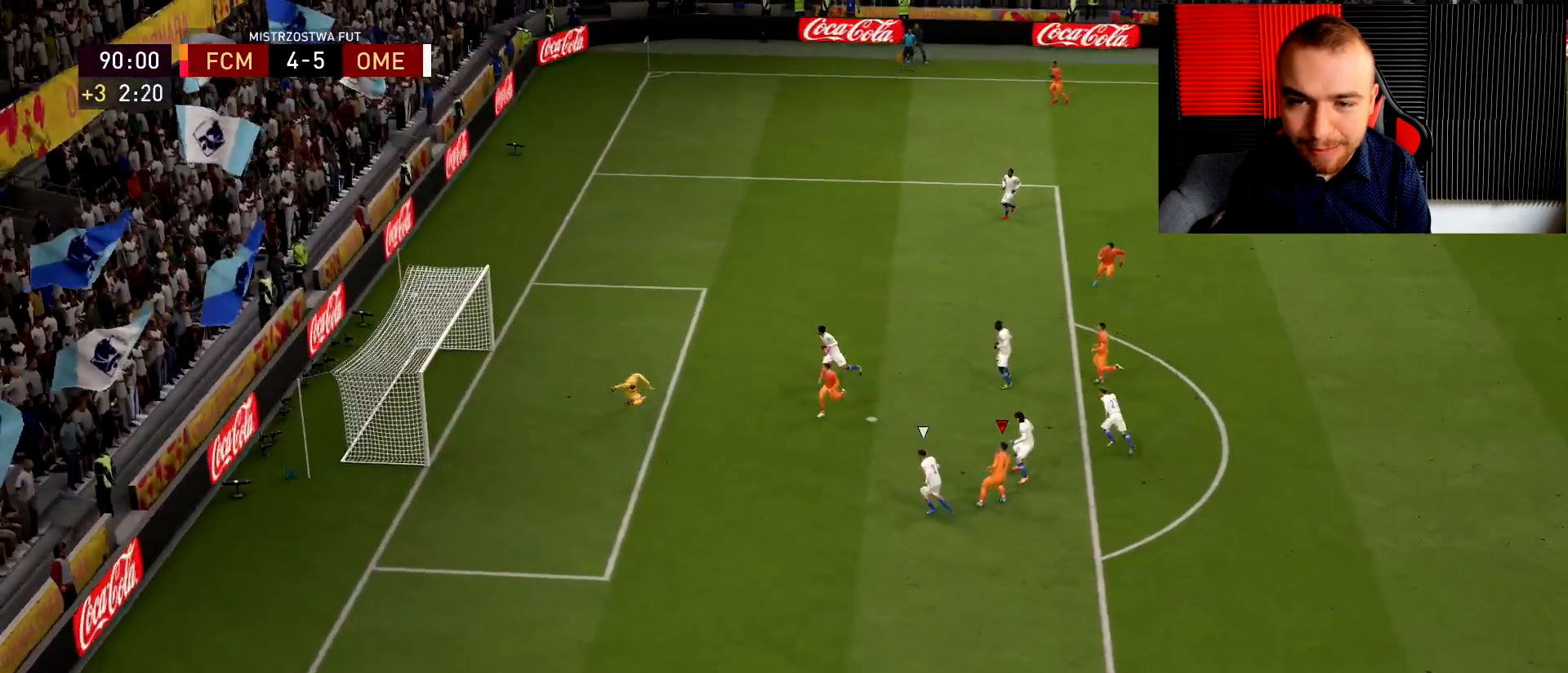
{"buttons": ["R2"], "left_stick": "down-left", "right_stick": "center", "events": [[100, "left_stick", "down-left"], [117, "L3", "up"], [217, "R2", "down"]]}
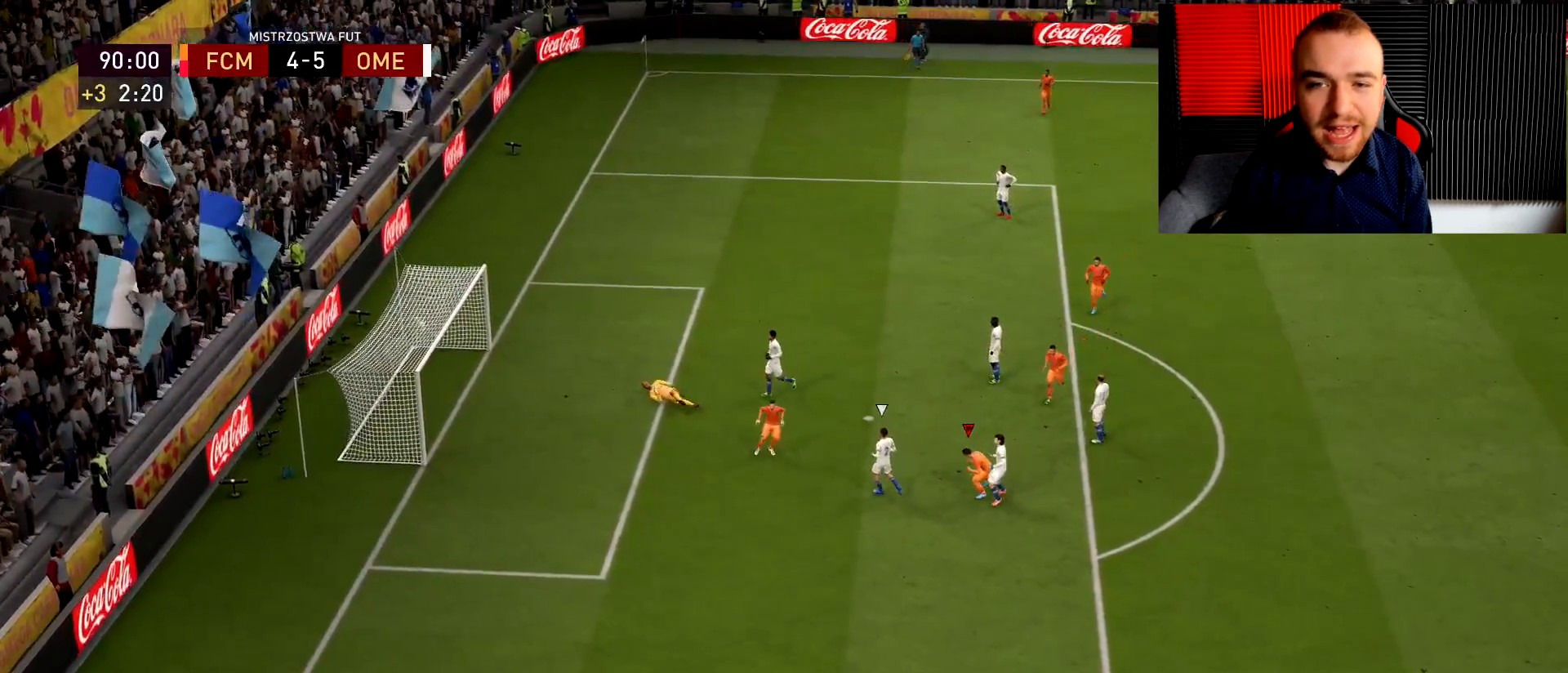
{"buttons": ["R2"], "left_stick": "down-left", "right_stick": "center", "events": []}